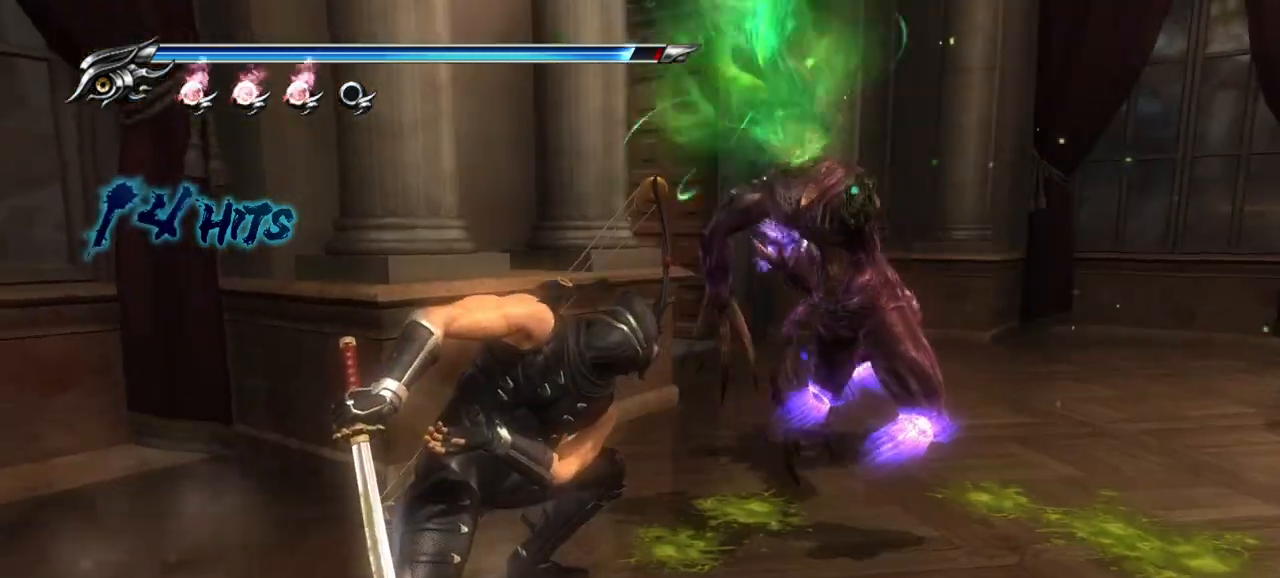
Gameplay with a controller (PlayStation layout); each line is a JSON object with the inputs held at the frame after it. "events" lists button and stick changes between this image and that frame as [ms after this image, input, new state], when the widget could be followed in between.
{"buttons": ["TRIANGLE"], "left_stick": "up-right", "right_stick": "center", "events": [[333, "L1", "up"], [433, "left_stick", "up-right"], [483, "TRIANGLE", "down"]]}
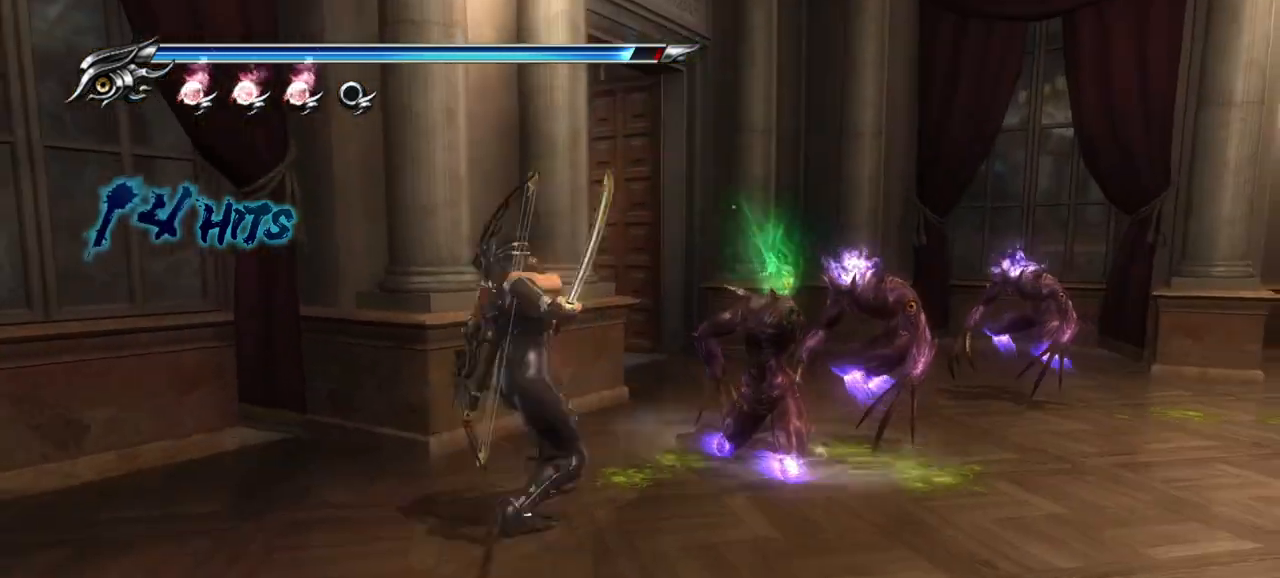
{"buttons": [], "left_stick": "up-right", "right_stick": "center", "events": [[83, "TRIANGLE", "up"], [367, "SQUARE", "down"], [483, "SQUARE", "up"]]}
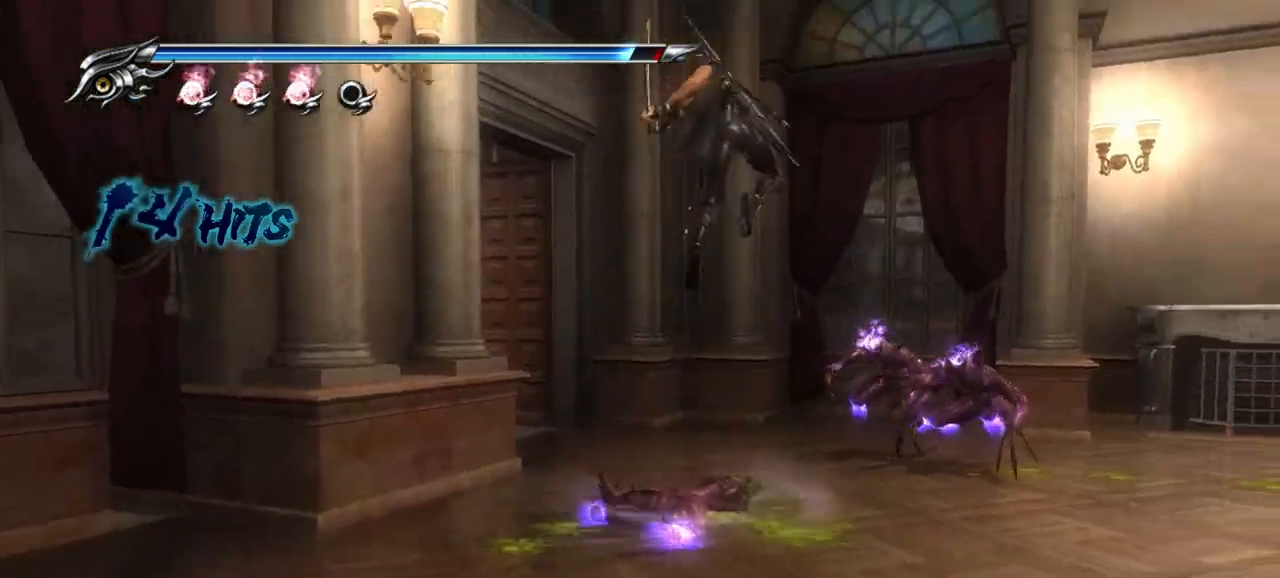
{"buttons": [], "left_stick": "center", "right_stick": "center", "events": [[433, "left_stick", "center"]]}
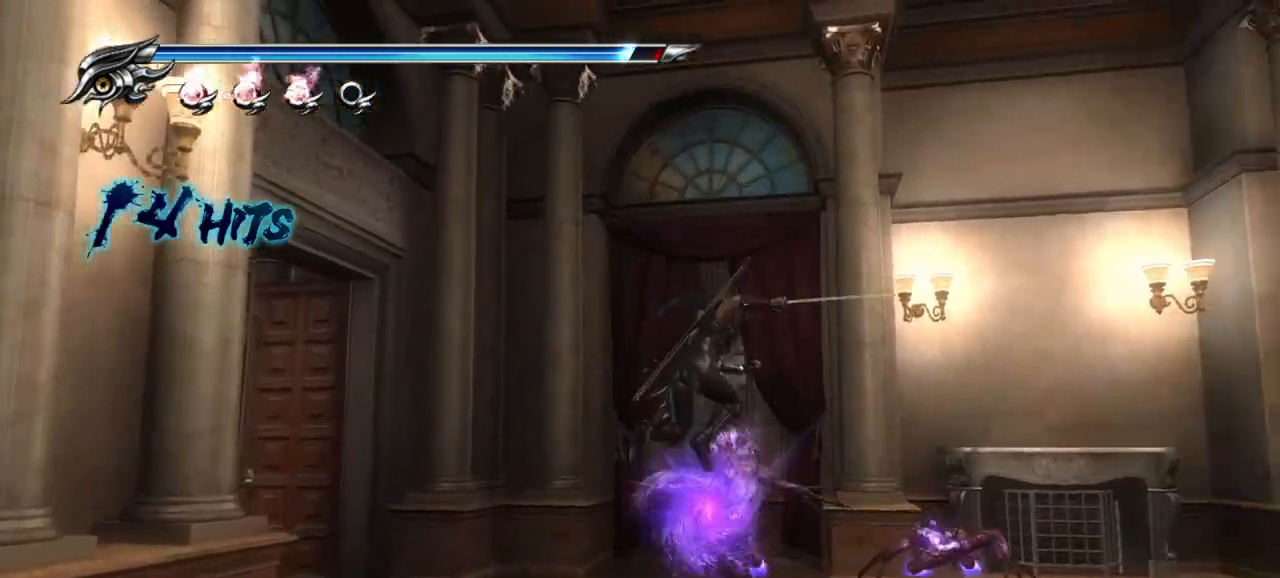
{"buttons": [], "left_stick": "center", "right_stick": "center", "events": [[50, "TRIANGLE", "down"], [217, "TRIANGLE", "up"]]}
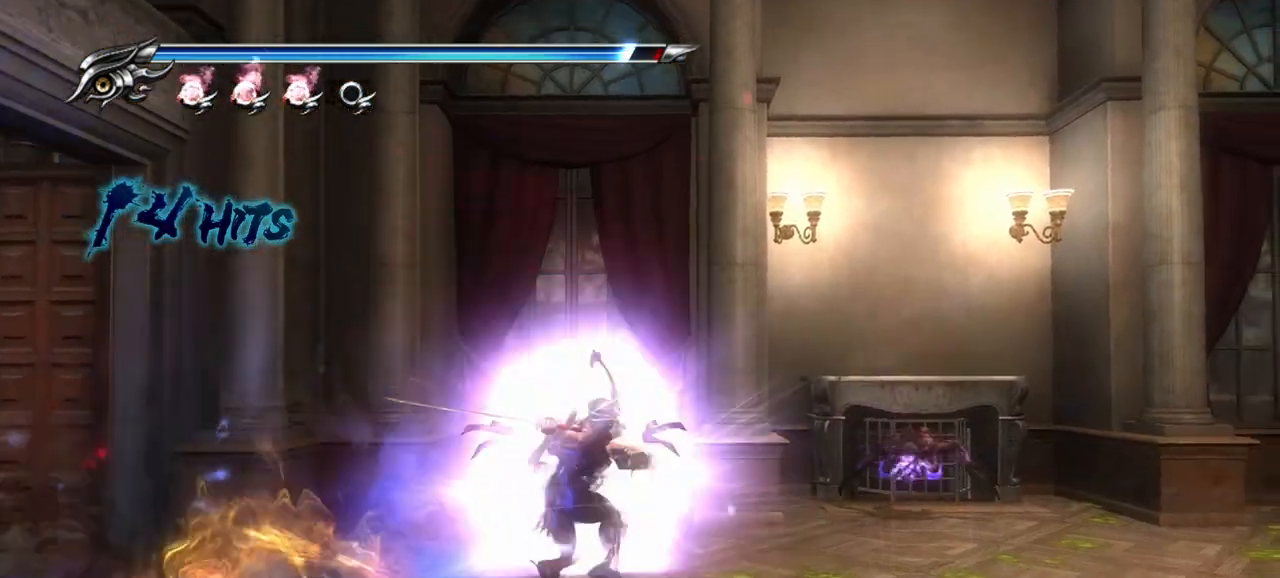
{"buttons": [], "left_stick": "center", "right_stick": "center", "events": []}
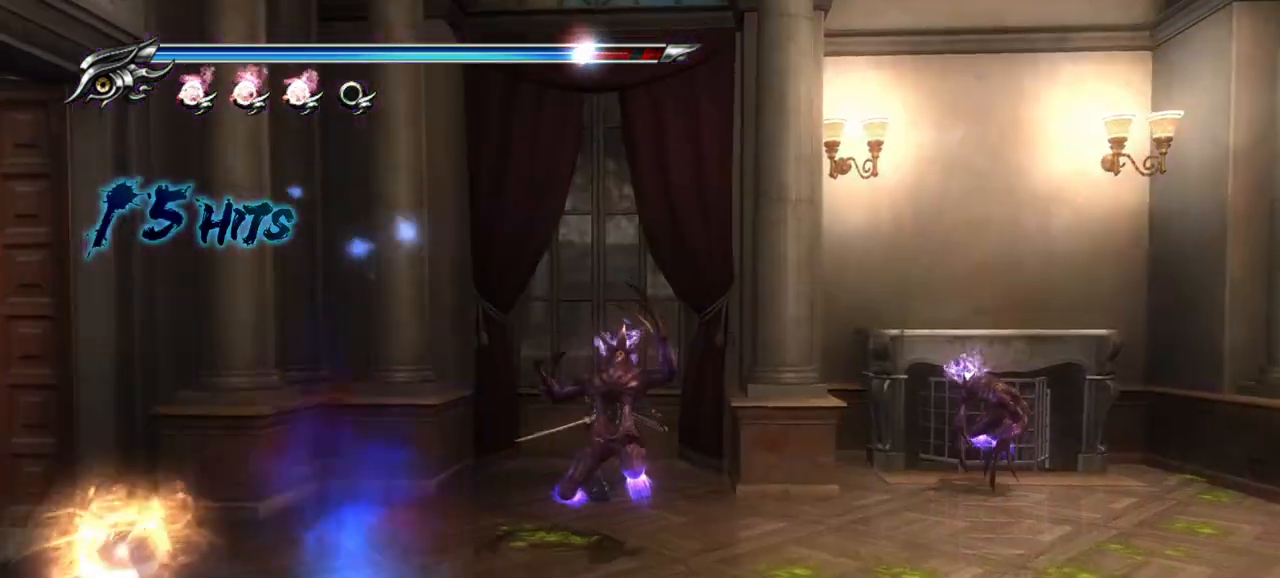
{"buttons": [], "left_stick": "down", "right_stick": "center", "events": [[133, "left_stick", "down"], [200, "TRIANGLE", "down"], [300, "TRIANGLE", "up"]]}
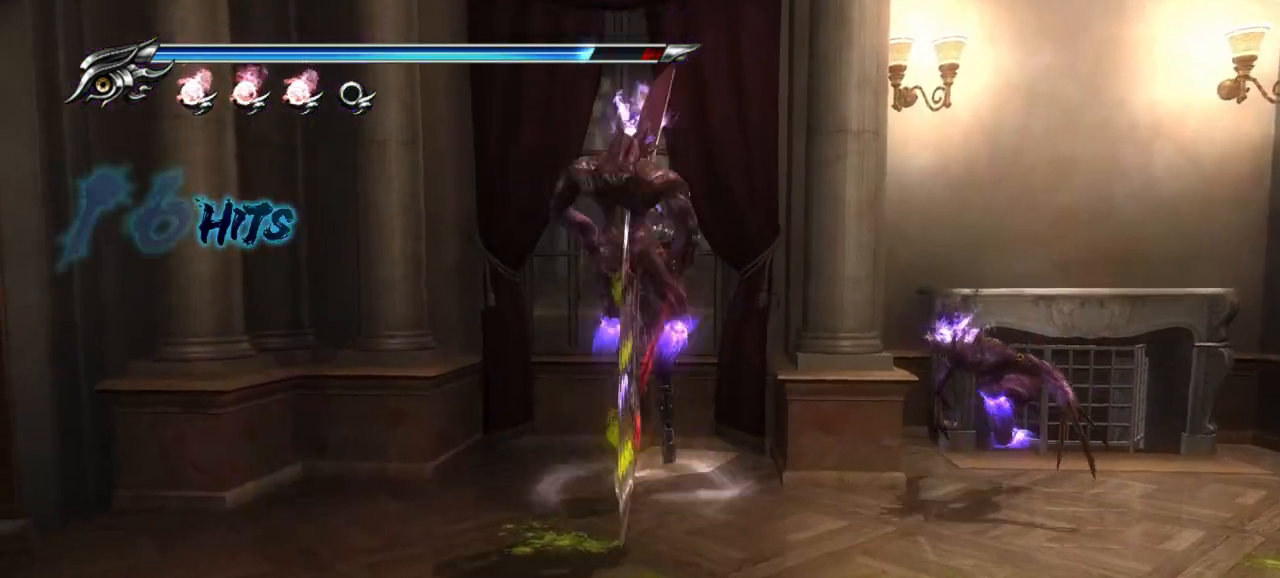
{"buttons": ["SQUARE"], "left_stick": "down", "right_stick": "center", "events": [[33, "SQUARE", "down"], [150, "SQUARE", "up"], [283, "SQUARE", "down"], [367, "SQUARE", "up"], [483, "SQUARE", "down"]]}
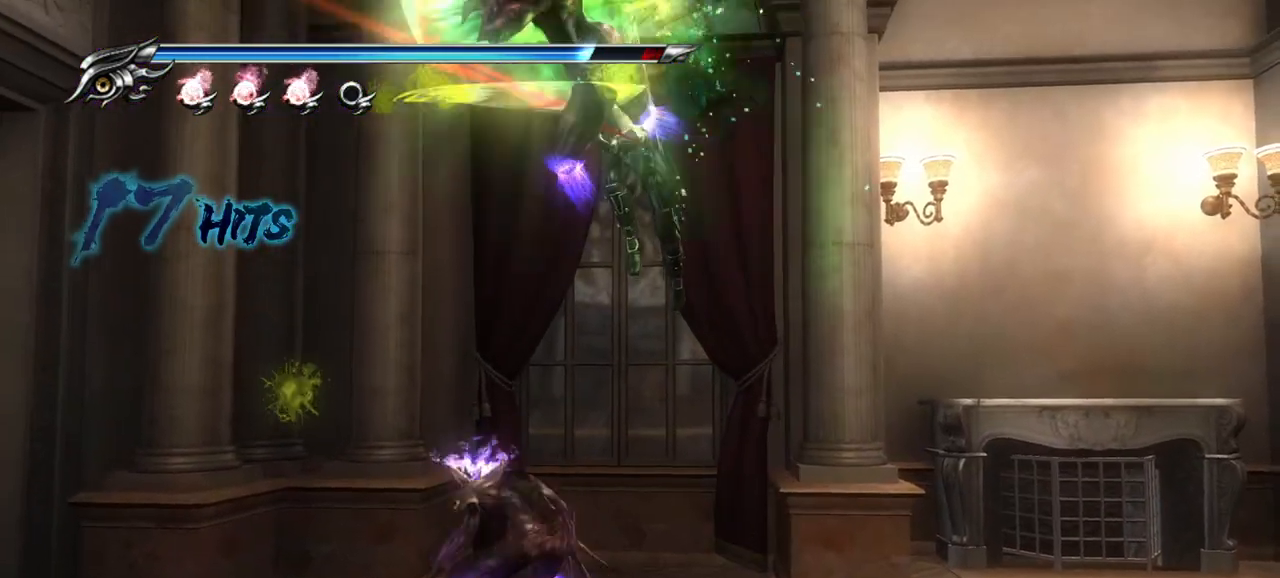
{"buttons": [], "left_stick": "down", "right_stick": "center", "events": [[17, "SQUARE", "up"], [117, "SQUARE", "down"], [167, "SQUARE", "up"], [283, "SQUARE", "down"], [333, "SQUARE", "up"]]}
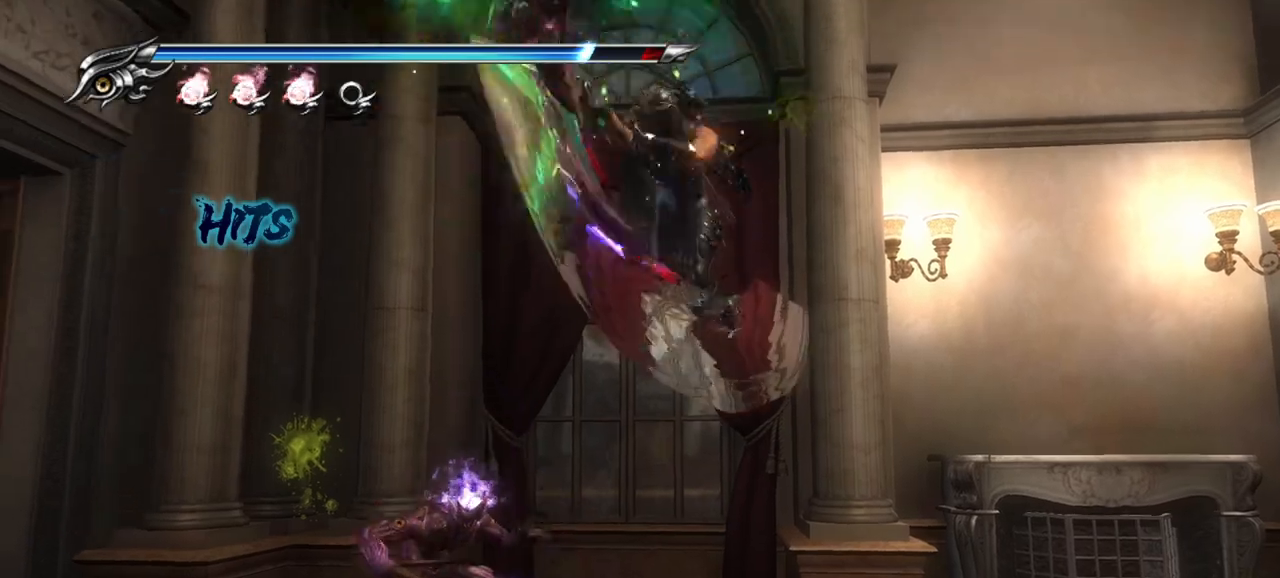
{"buttons": [], "left_stick": "center", "right_stick": "center", "events": [[50, "TRIANGLE", "down"], [150, "TRIANGLE", "up"], [367, "left_stick", "center"]]}
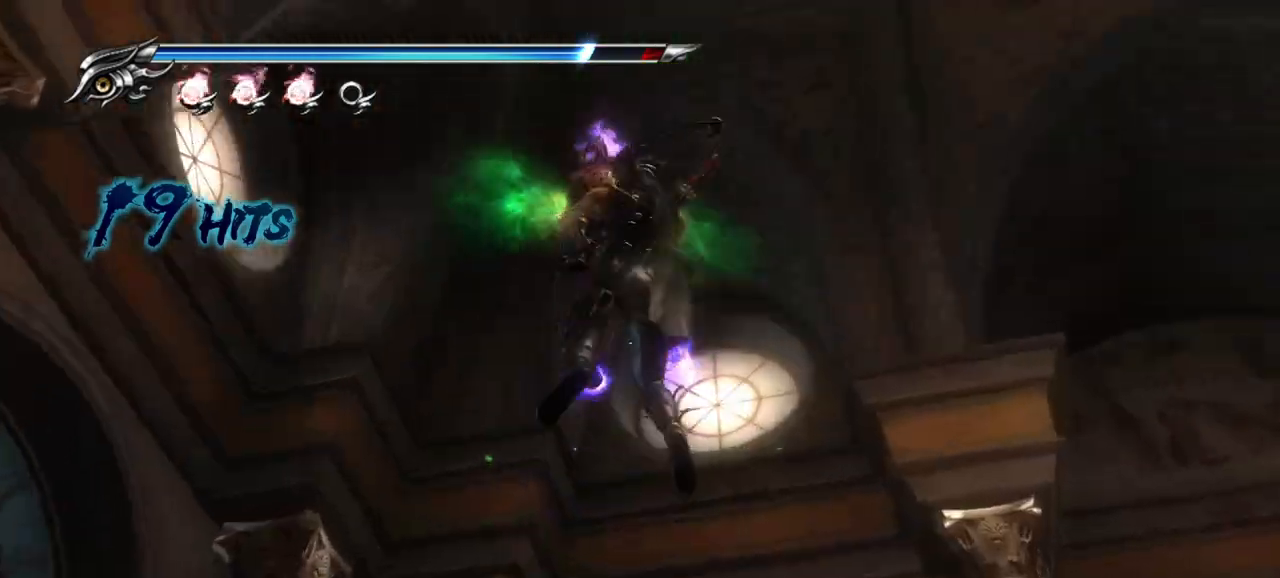
{"buttons": [], "left_stick": "center", "right_stick": "center", "events": []}
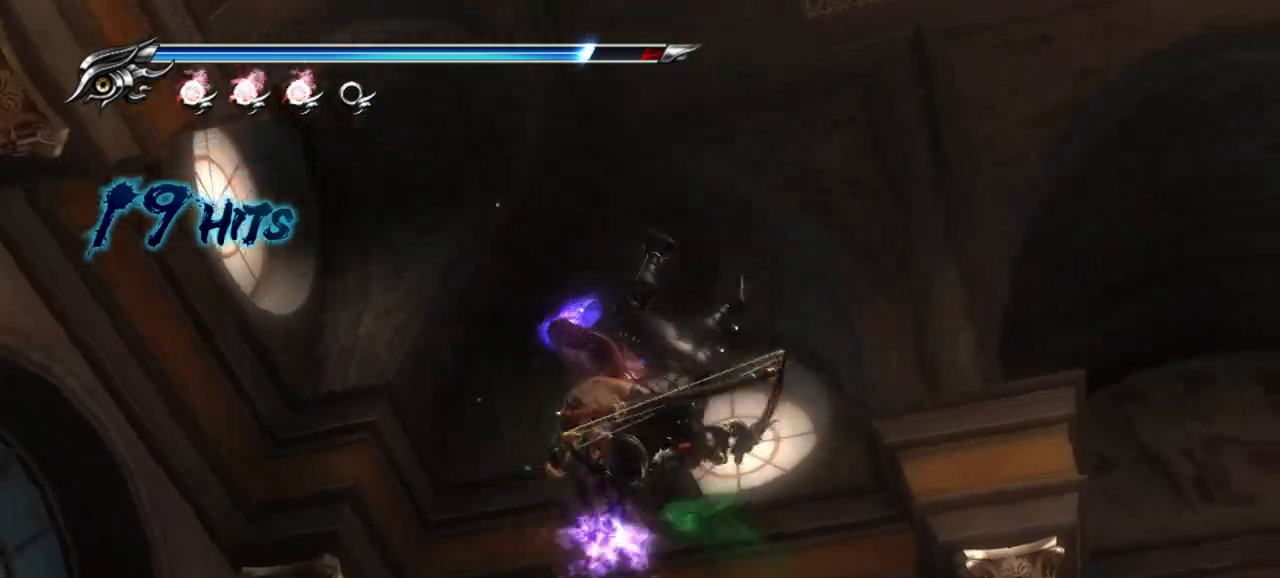
{"buttons": [], "left_stick": "center", "right_stick": "center", "events": []}
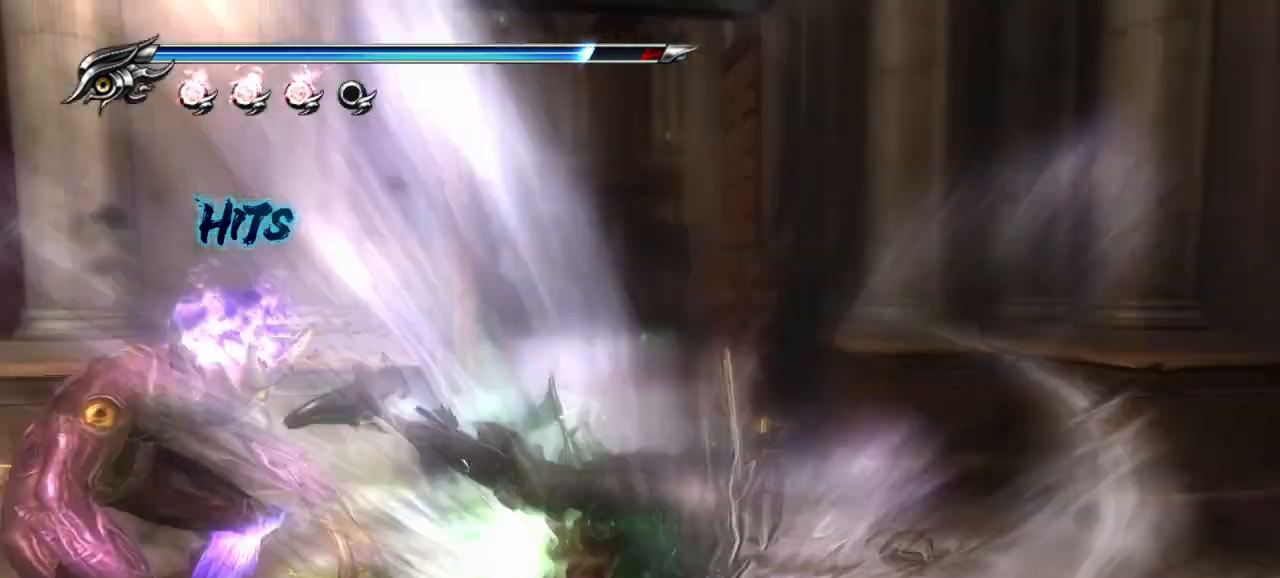
{"buttons": [], "left_stick": "center", "right_stick": "center", "events": []}
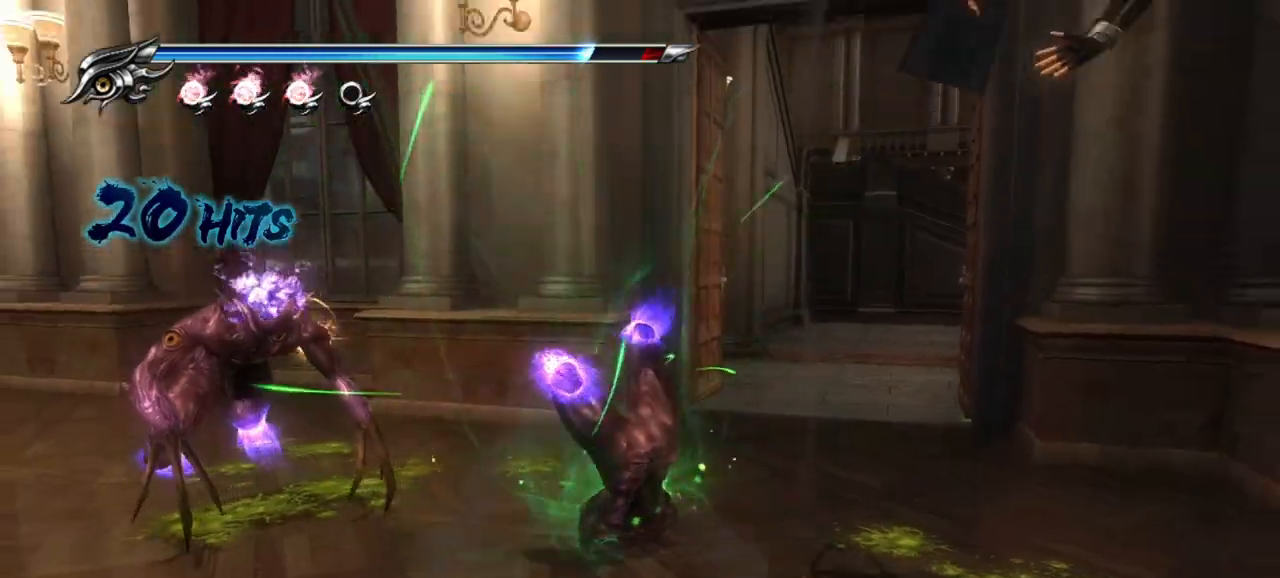
{"buttons": [], "left_stick": "center", "right_stick": "center", "events": []}
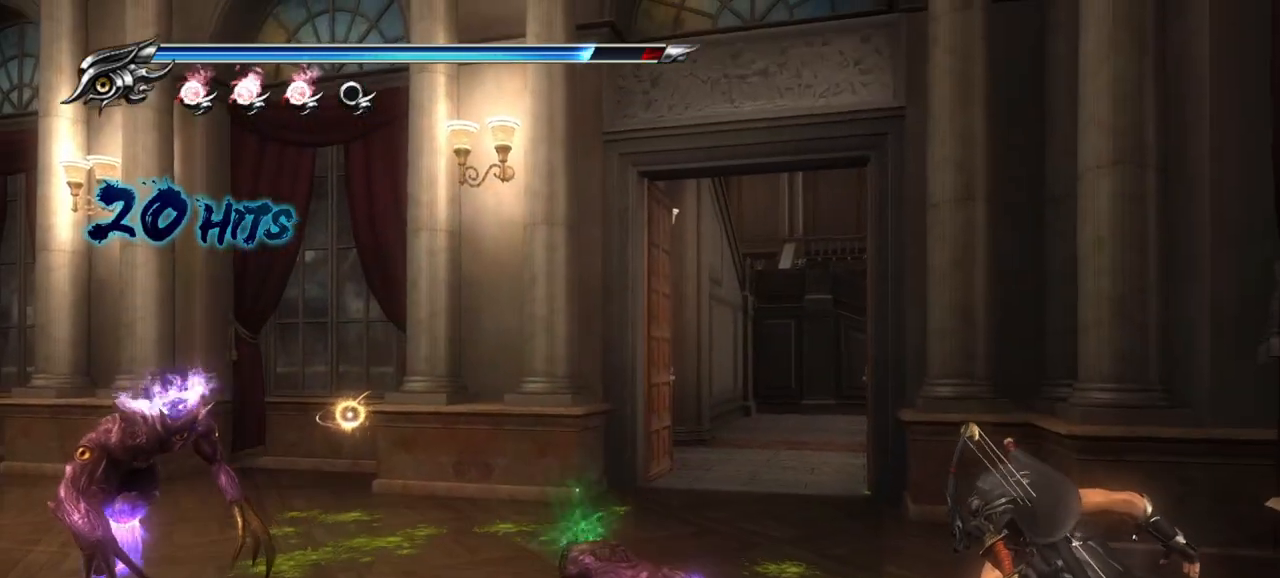
{"buttons": ["TRIANGLE"], "left_stick": "left", "right_stick": "center", "events": [[167, "left_stick", "left"], [217, "CROSS", "down"], [217, "SQUARE", "down"], [367, "CROSS", "up"], [400, "SQUARE", "up"], [467, "TRIANGLE", "down"]]}
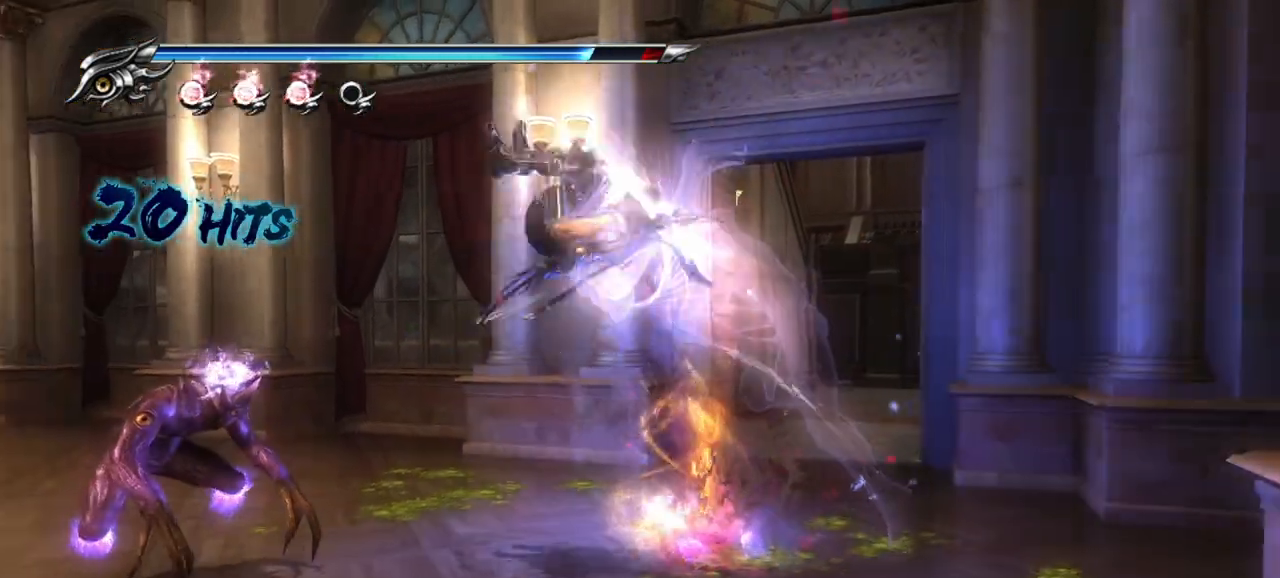
{"buttons": ["TRIANGLE"], "left_stick": "right", "right_stick": "center", "events": [[83, "TRIANGLE", "up"], [117, "TRIANGLE", "down"], [150, "left_stick", "right"], [183, "TRIANGLE", "up"], [250, "TRIANGLE", "down"], [317, "TRIANGLE", "up"], [367, "TRIANGLE", "down"], [467, "TRIANGLE", "up"], [500, "TRIANGLE", "down"]]}
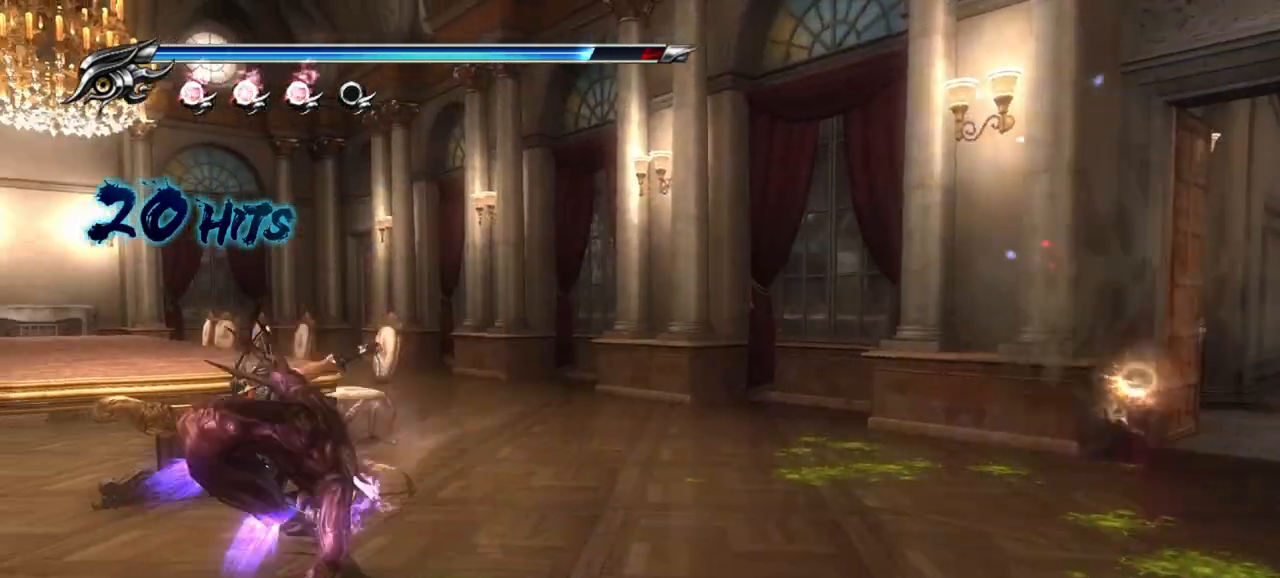
{"buttons": [], "left_stick": "down", "right_stick": "center", "events": [[83, "TRIANGLE", "up"], [133, "TRIANGLE", "down"], [133, "left_stick", "down-right"], [217, "TRIANGLE", "up"], [267, "TRIANGLE", "down"], [283, "left_stick", "down"], [317, "TRIANGLE", "up"]]}
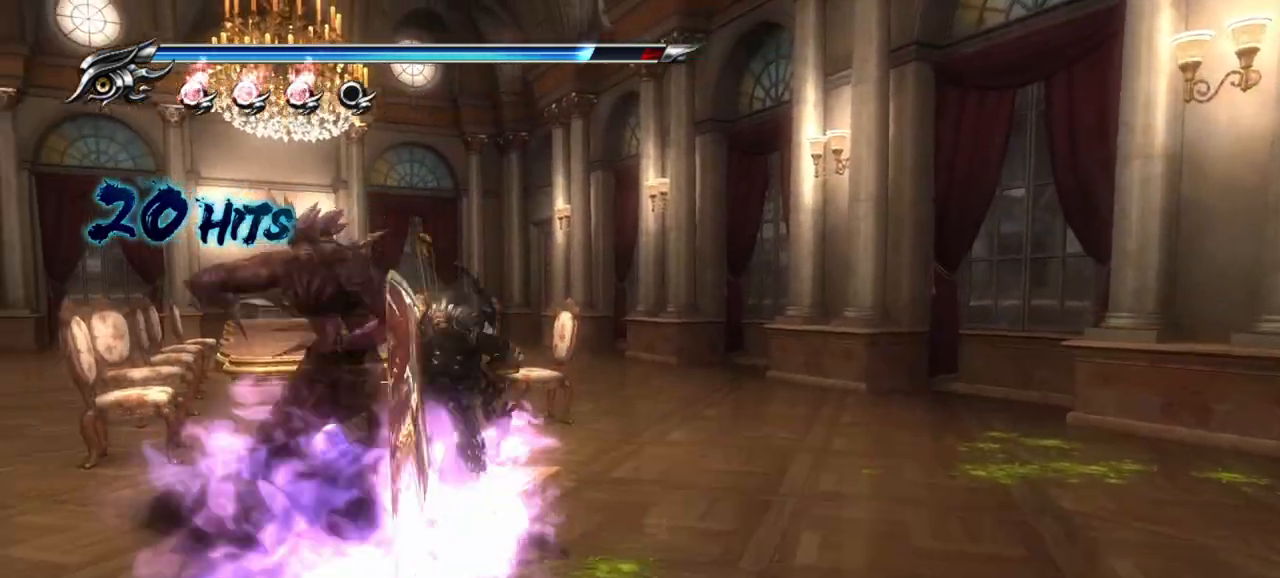
{"buttons": [], "left_stick": "right", "right_stick": "center", "events": [[217, "left_stick", "down-right"], [433, "left_stick", "right"]]}
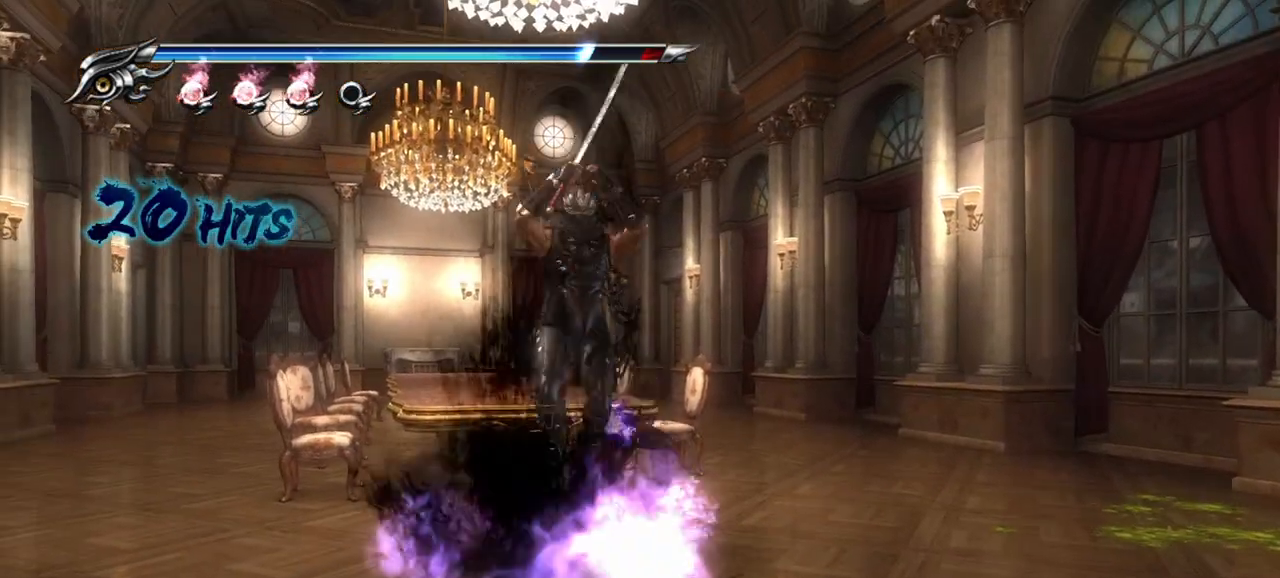
{"buttons": ["L1"], "left_stick": "right", "right_stick": "center", "events": [[83, "TRIANGLE", "down"], [250, "TRIANGLE", "up"], [367, "L1", "down"]]}
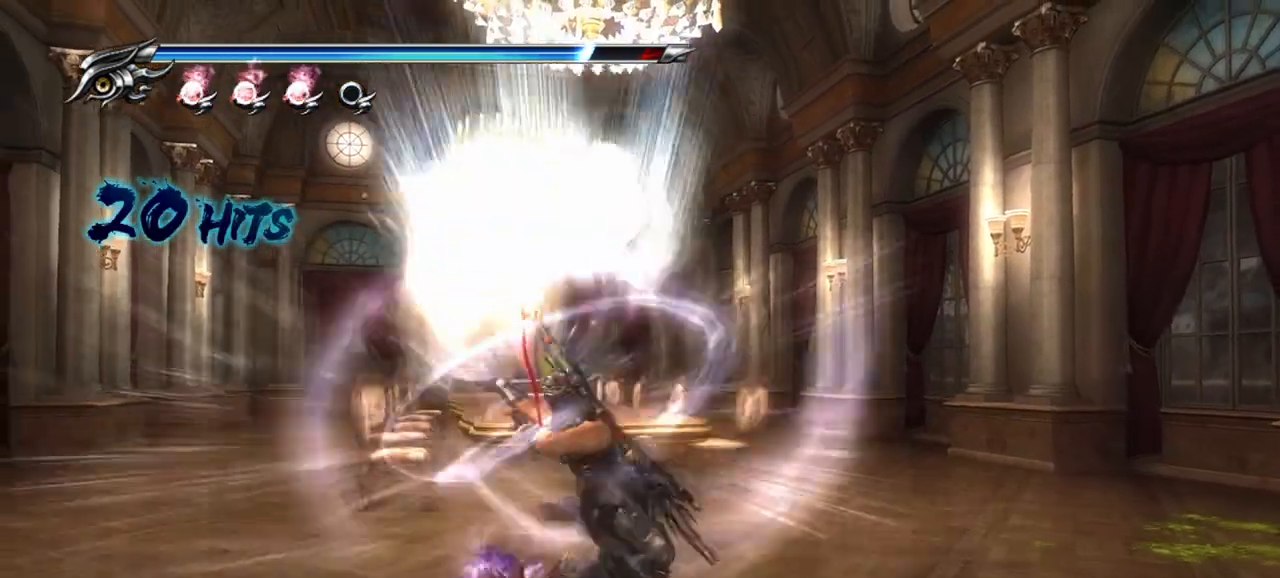
{"buttons": [], "left_stick": "center", "right_stick": "center", "events": [[483, "L1", "up"], [500, "left_stick", "center"]]}
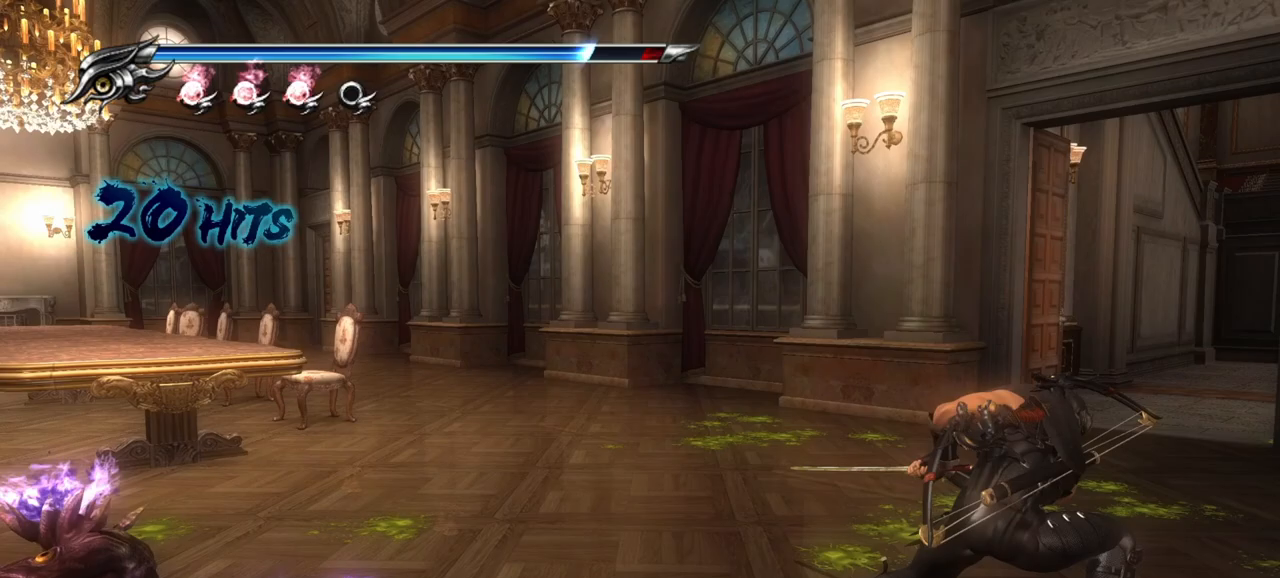
{"buttons": ["TRIANGLE"], "left_stick": "left", "right_stick": "center", "events": [[50, "left_stick", "left"], [200, "CROSS", "down"], [300, "CROSS", "up"], [417, "TRIANGLE", "down"]]}
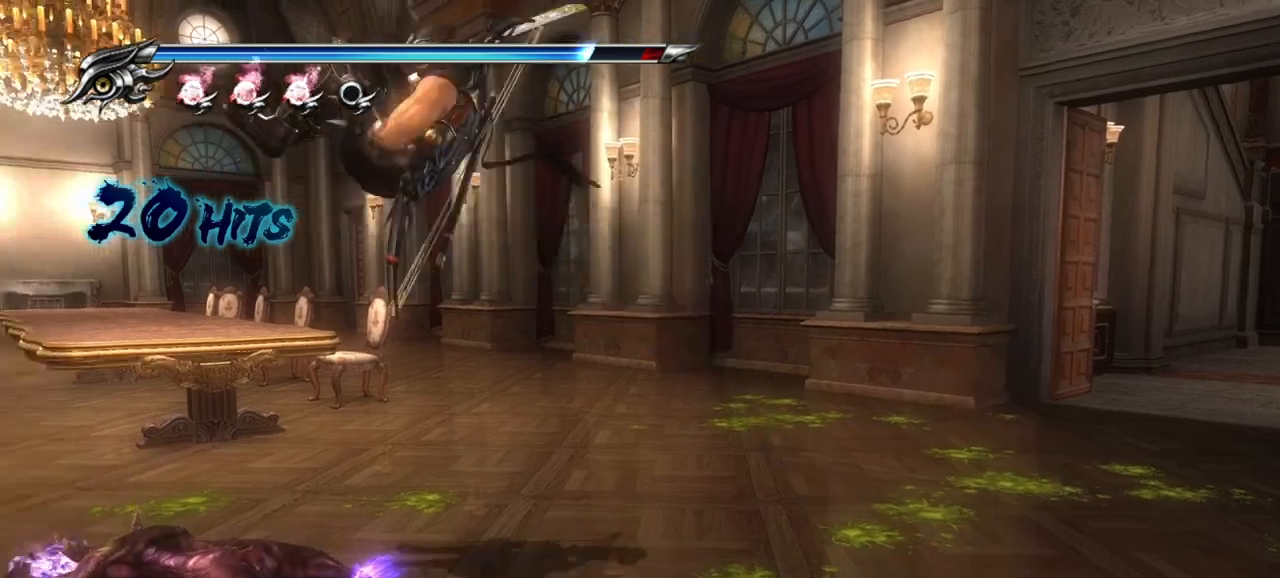
{"buttons": ["TRIANGLE"], "left_stick": "right", "right_stick": "center", "events": [[33, "TRIANGLE", "up"], [67, "left_stick", "down"], [83, "TRIANGLE", "down"], [117, "left_stick", "down-right"], [133, "TRIANGLE", "up"], [183, "TRIANGLE", "down"], [267, "TRIANGLE", "up"], [300, "left_stick", "right"], [317, "TRIANGLE", "down"], [400, "TRIANGLE", "up"], [467, "TRIANGLE", "down"]]}
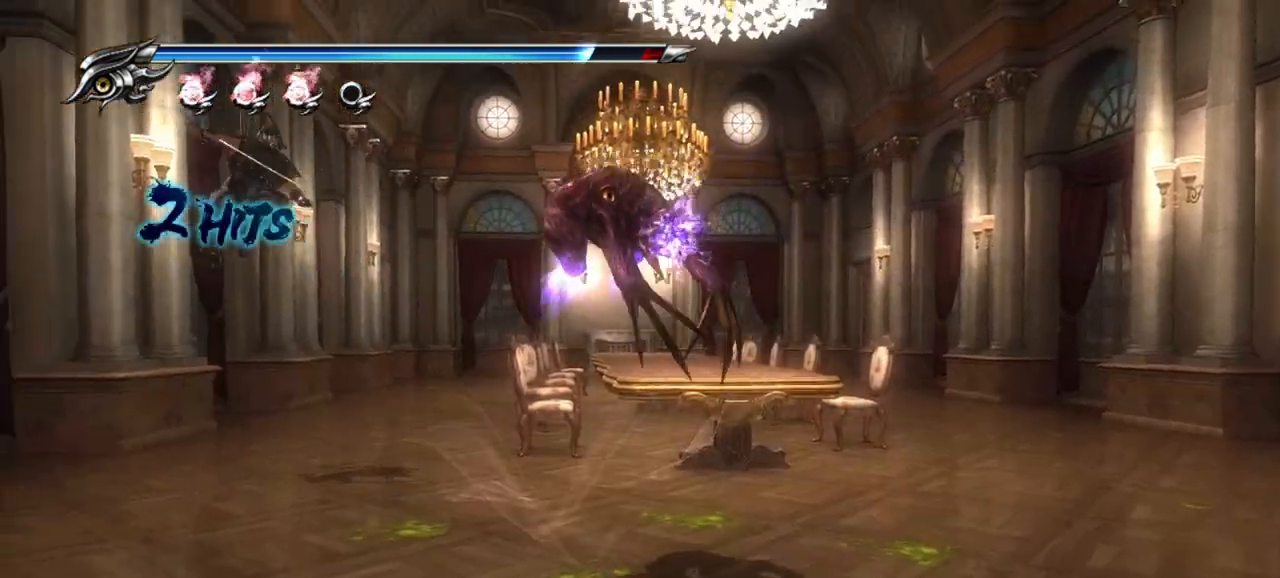
{"buttons": [], "left_stick": "center", "right_stick": "center", "events": [[50, "TRIANGLE", "up"], [100, "TRIANGLE", "down"], [167, "TRIANGLE", "up"], [350, "left_stick", "center"]]}
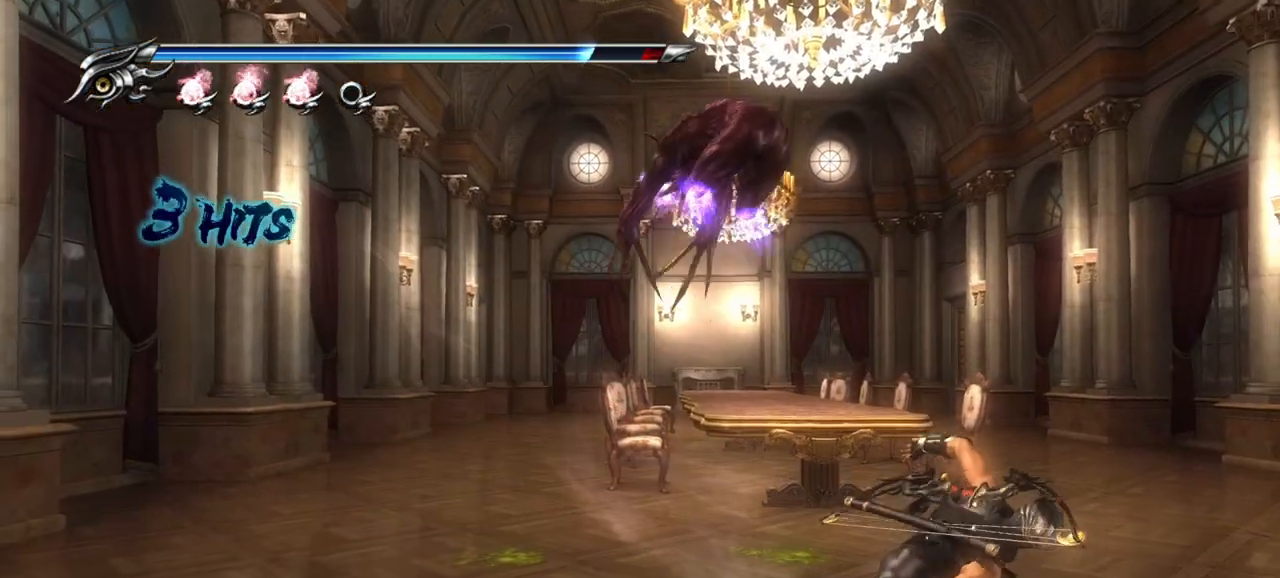
{"buttons": [], "left_stick": "left", "right_stick": "center", "events": [[150, "left_stick", "left"], [250, "TRIANGLE", "down"], [333, "TRIANGLE", "up"]]}
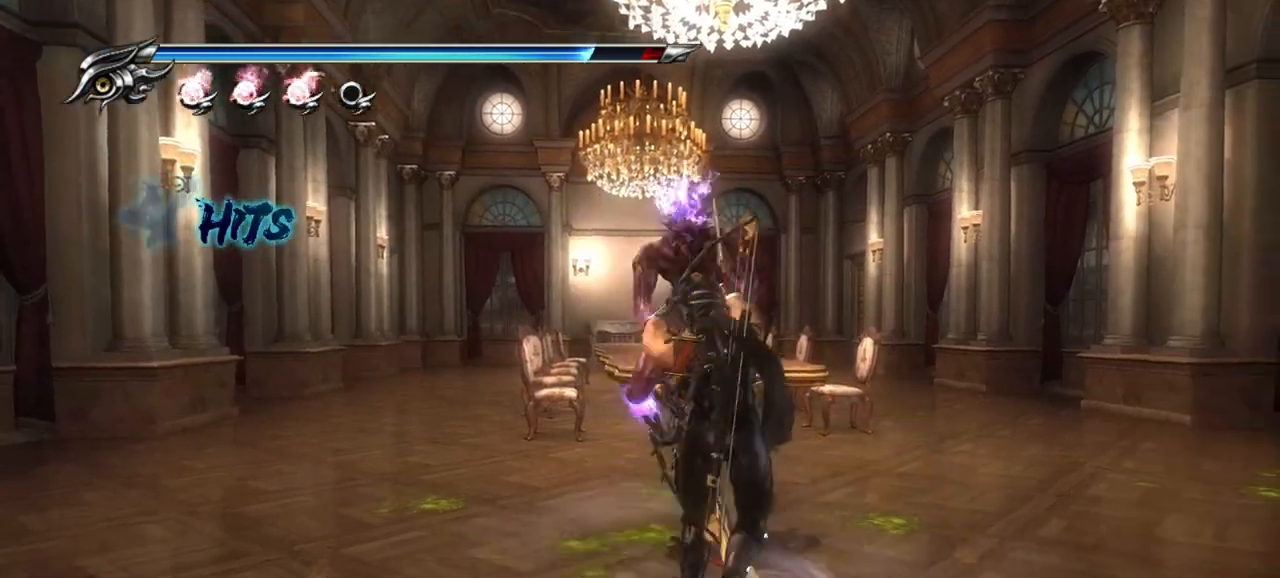
{"buttons": ["SQUARE"], "left_stick": "center", "right_stick": "center", "events": [[67, "left_stick", "center"], [233, "SQUARE", "down"], [333, "SQUARE", "up"], [417, "SQUARE", "down"]]}
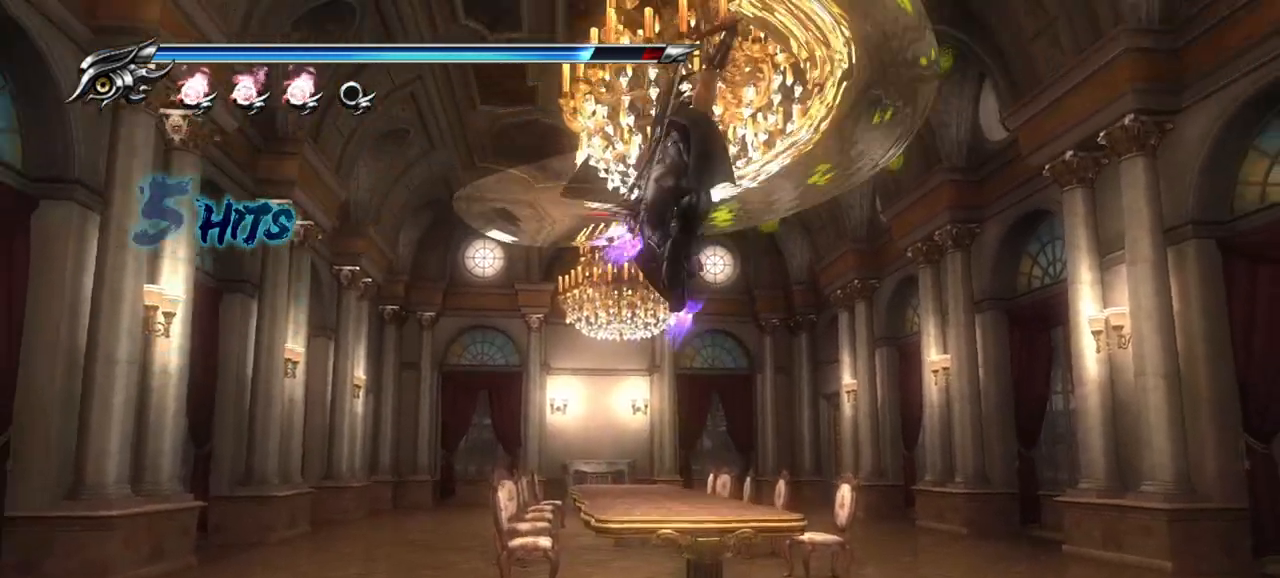
{"buttons": ["SQUARE"], "left_stick": "center", "right_stick": "center", "events": [[17, "SQUARE", "up"], [50, "SQUARE", "down"], [117, "SQUARE", "up"], [183, "SQUARE", "down"], [250, "SQUARE", "up"], [300, "SQUARE", "down"], [383, "SQUARE", "up"], [467, "SQUARE", "down"]]}
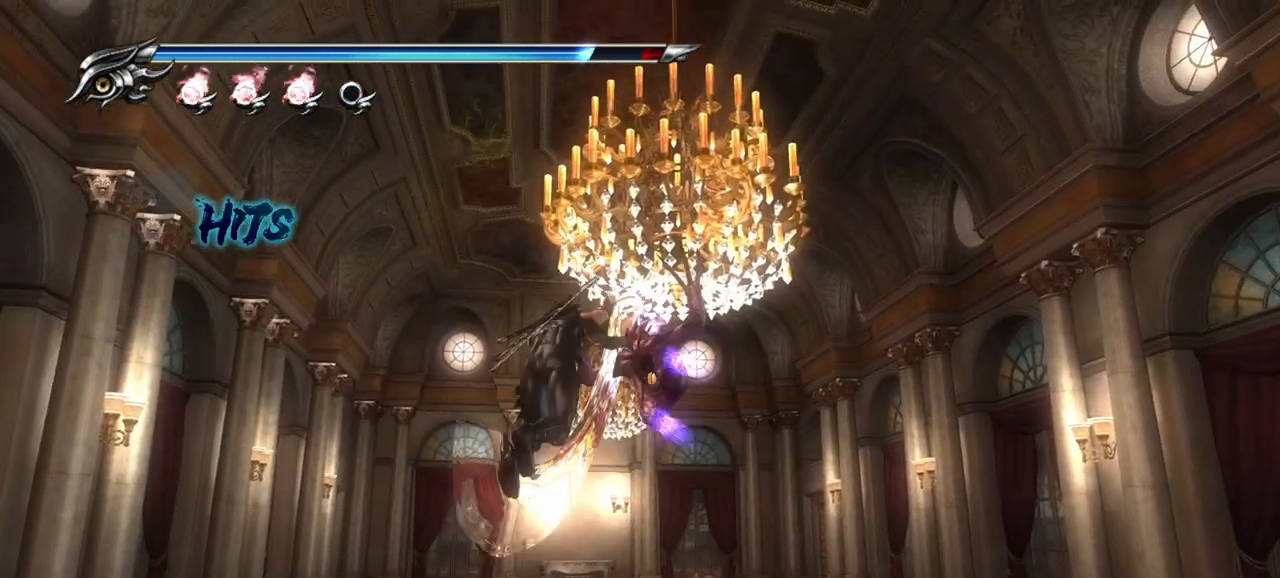
{"buttons": [], "left_stick": "center", "right_stick": "center", "events": [[17, "SQUARE", "up"], [83, "SQUARE", "down"], [167, "SQUARE", "up"], [217, "SQUARE", "down"], [300, "SQUARE", "up"]]}
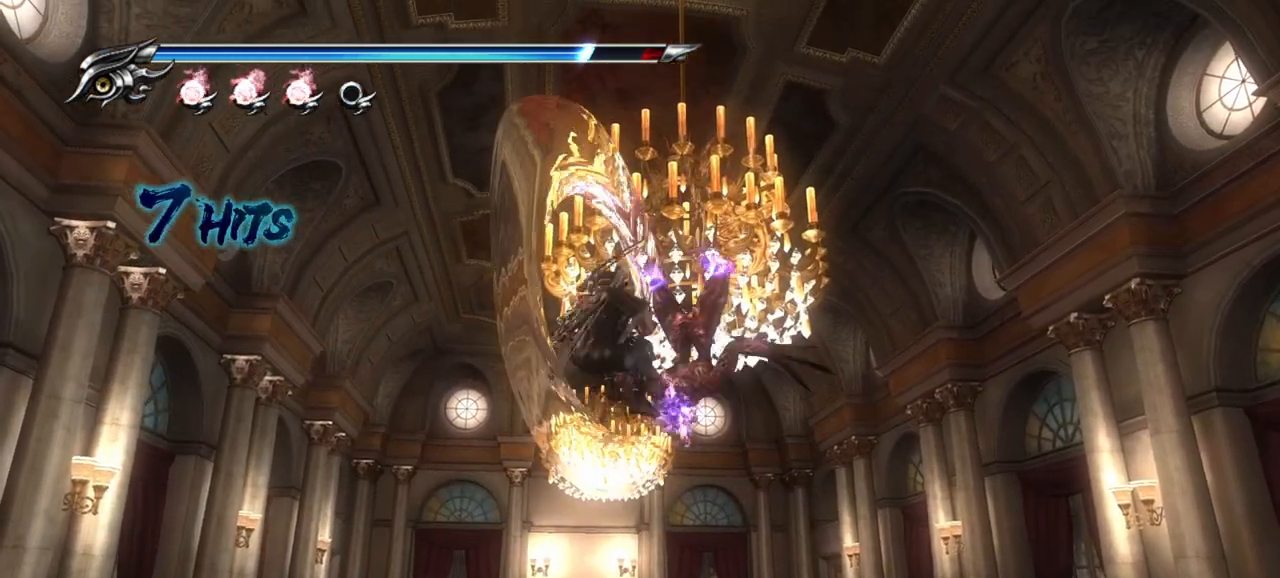
{"buttons": [], "left_stick": "center", "right_stick": "center", "events": []}
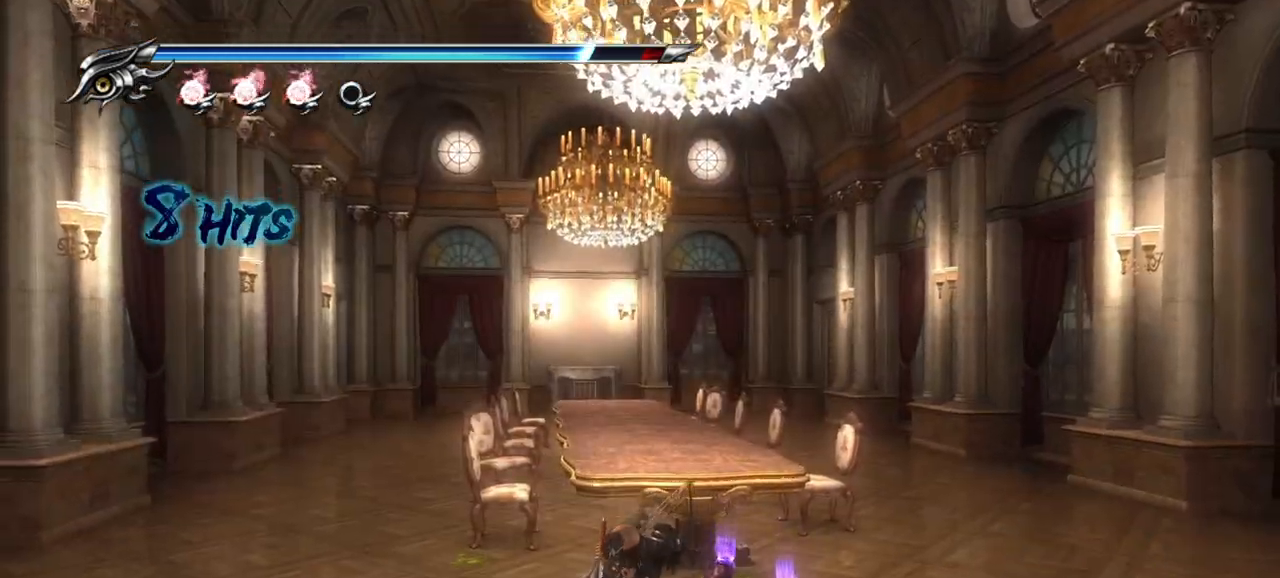
{"buttons": ["TRIANGLE"], "left_stick": "center", "right_stick": "center", "events": [[433, "TRIANGLE", "down"]]}
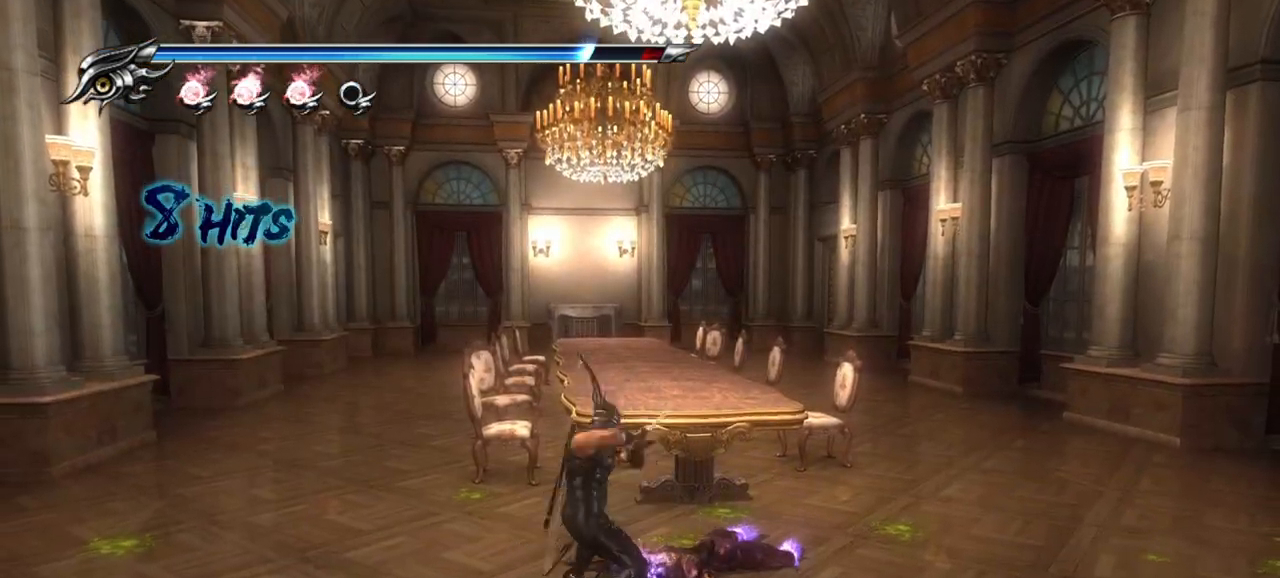
{"buttons": [], "left_stick": "center", "right_stick": "center", "events": [[50, "TRIANGLE", "up"]]}
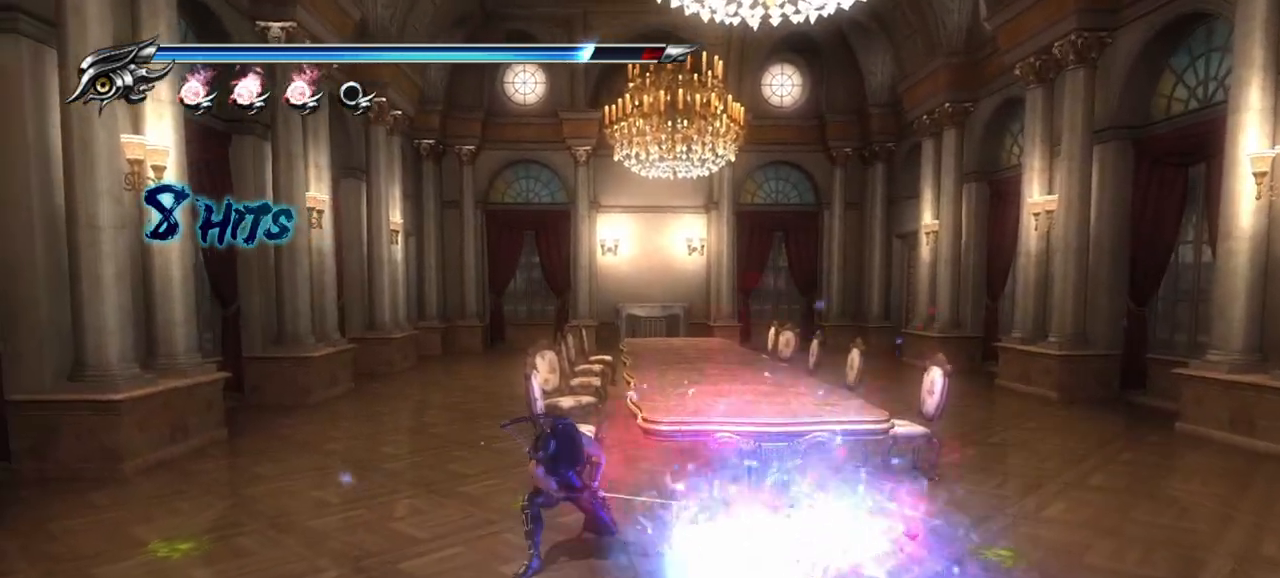
{"buttons": ["CROSS"], "left_stick": "up", "right_stick": "center", "events": [[300, "left_stick", "up"], [483, "CROSS", "down"]]}